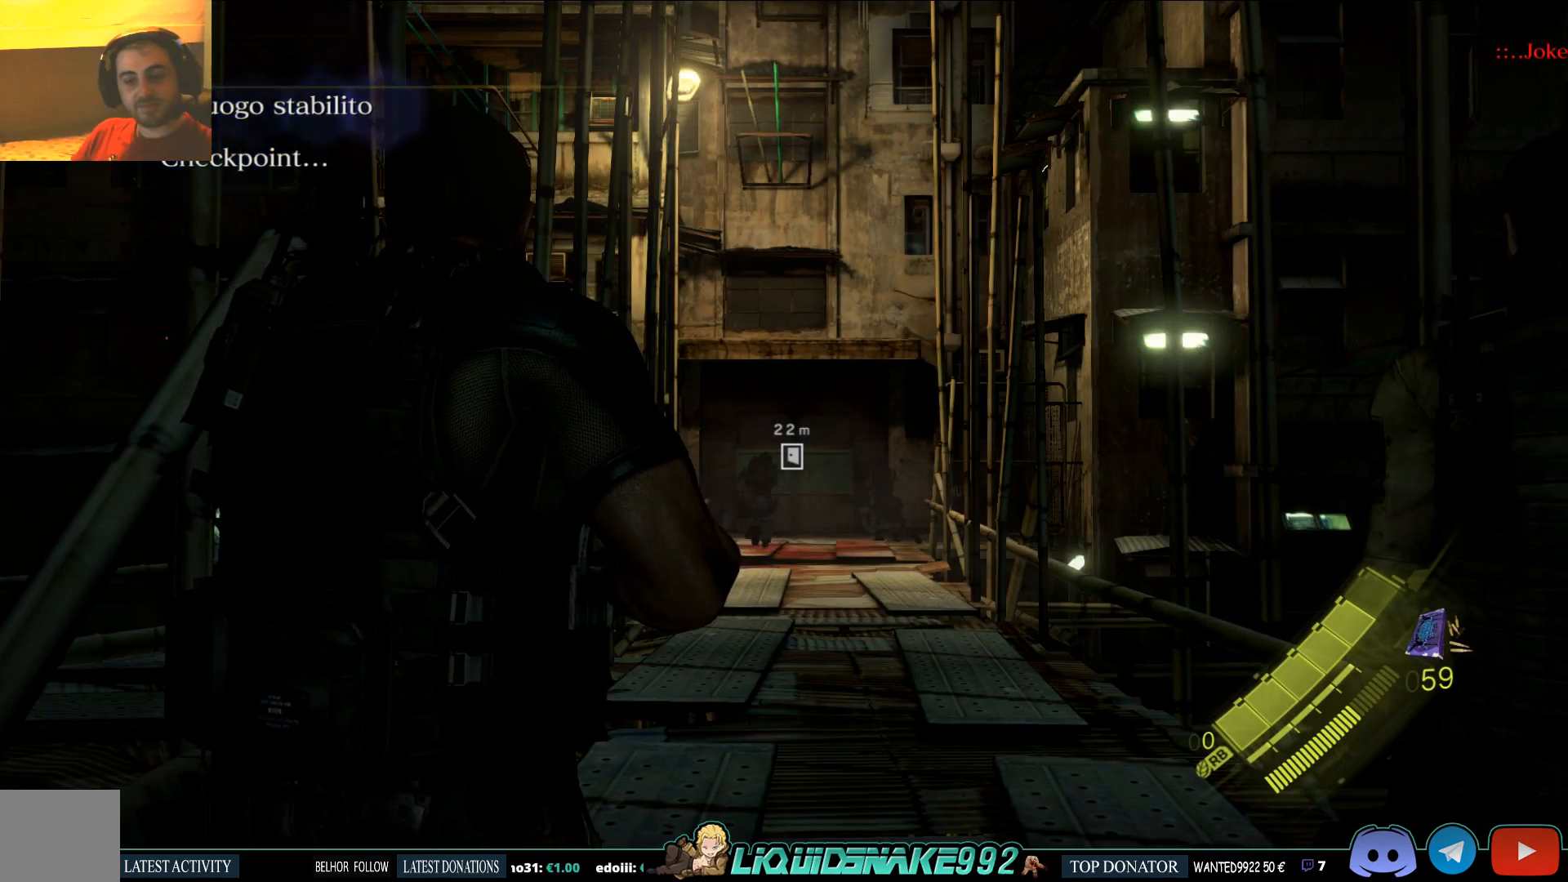
Gameplay with a controller (PlayStation layout); each line is a JSON object with the inputs held at the frame after it. "events" lists button and stick changes between this image and that frame as [ms after this image, input, new state], when the widget could be followed in between.
{"buttons": [], "left_stick": "up", "right_stick": "down-right", "events": [[200, "left_stick", "up"], [367, "right_stick", "down-right"]]}
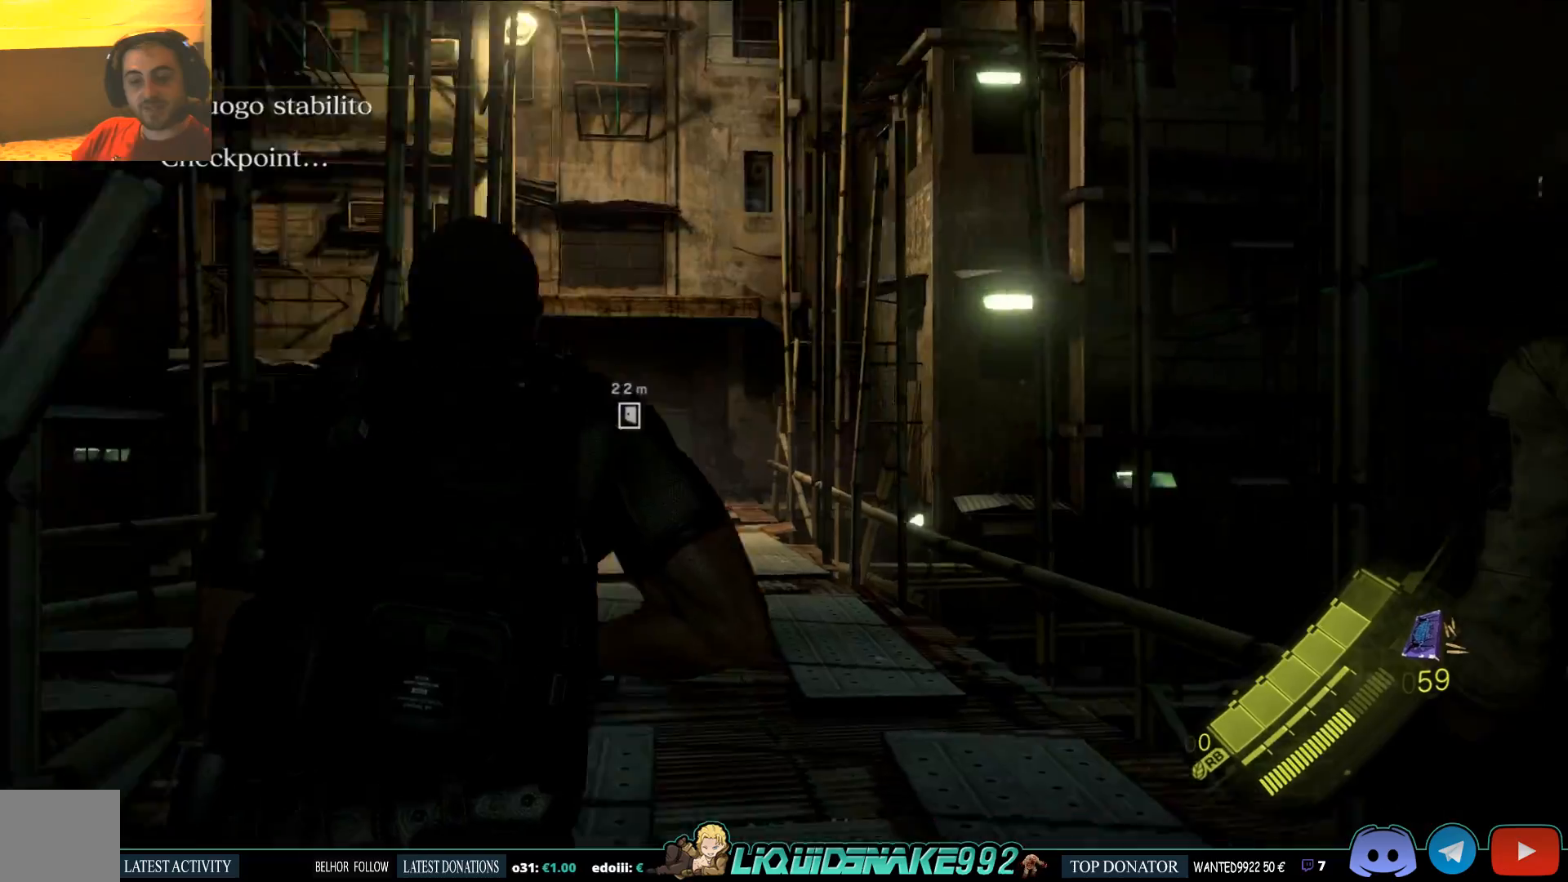
{"buttons": [], "left_stick": "up", "right_stick": "center", "events": [[83, "right_stick", "right"], [150, "SQUARE", "down"], [300, "SQUARE", "up"], [300, "right_stick", "center"]]}
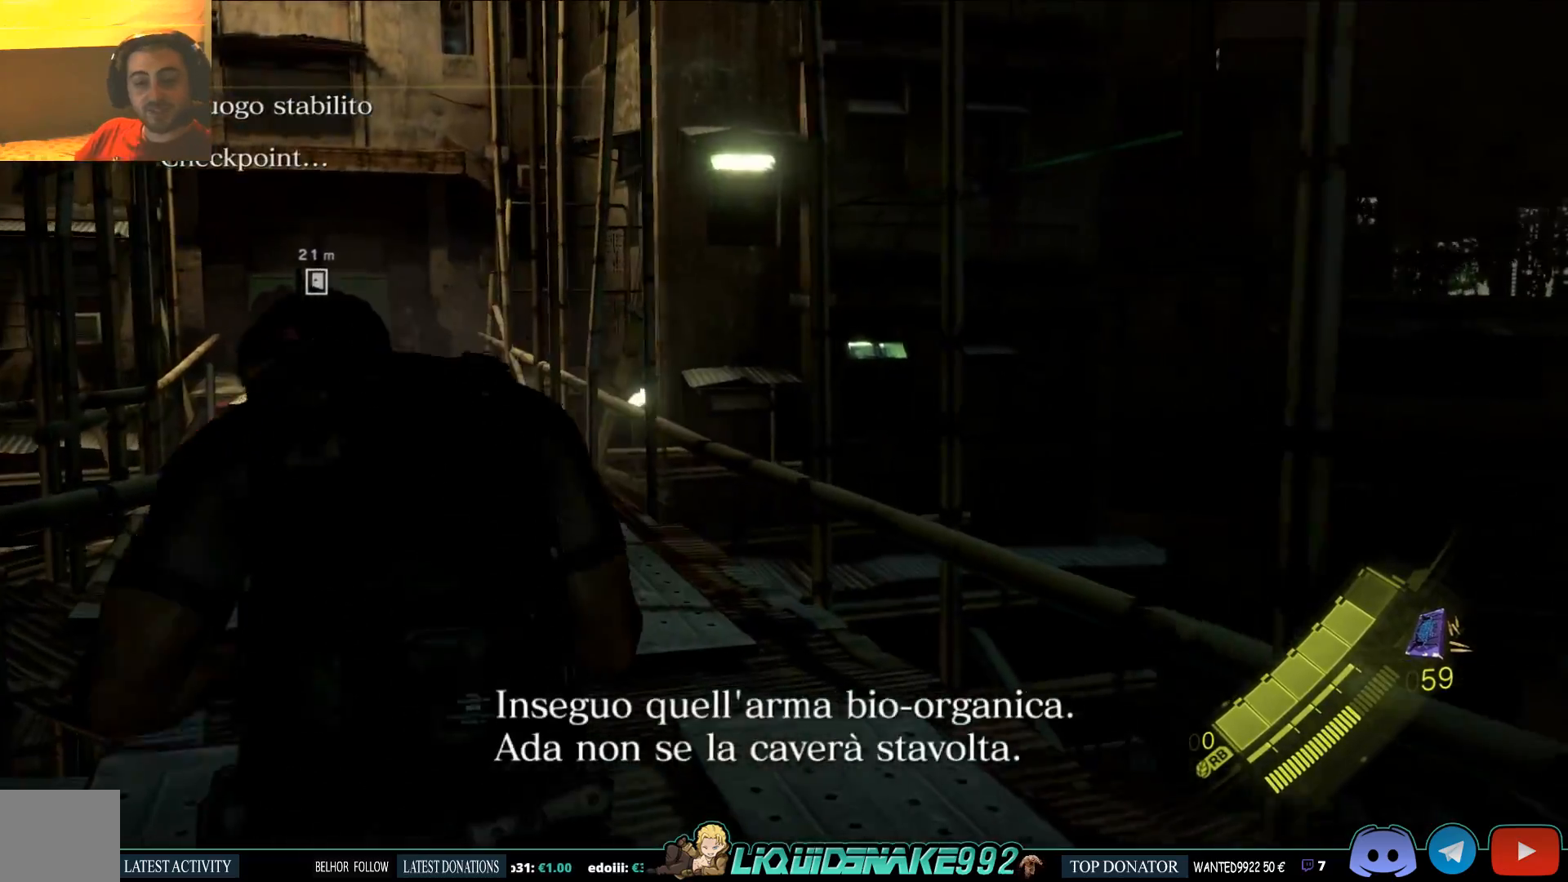
{"buttons": [], "left_stick": "up", "right_stick": "down-left", "events": [[83, "right_stick", "down-left"]]}
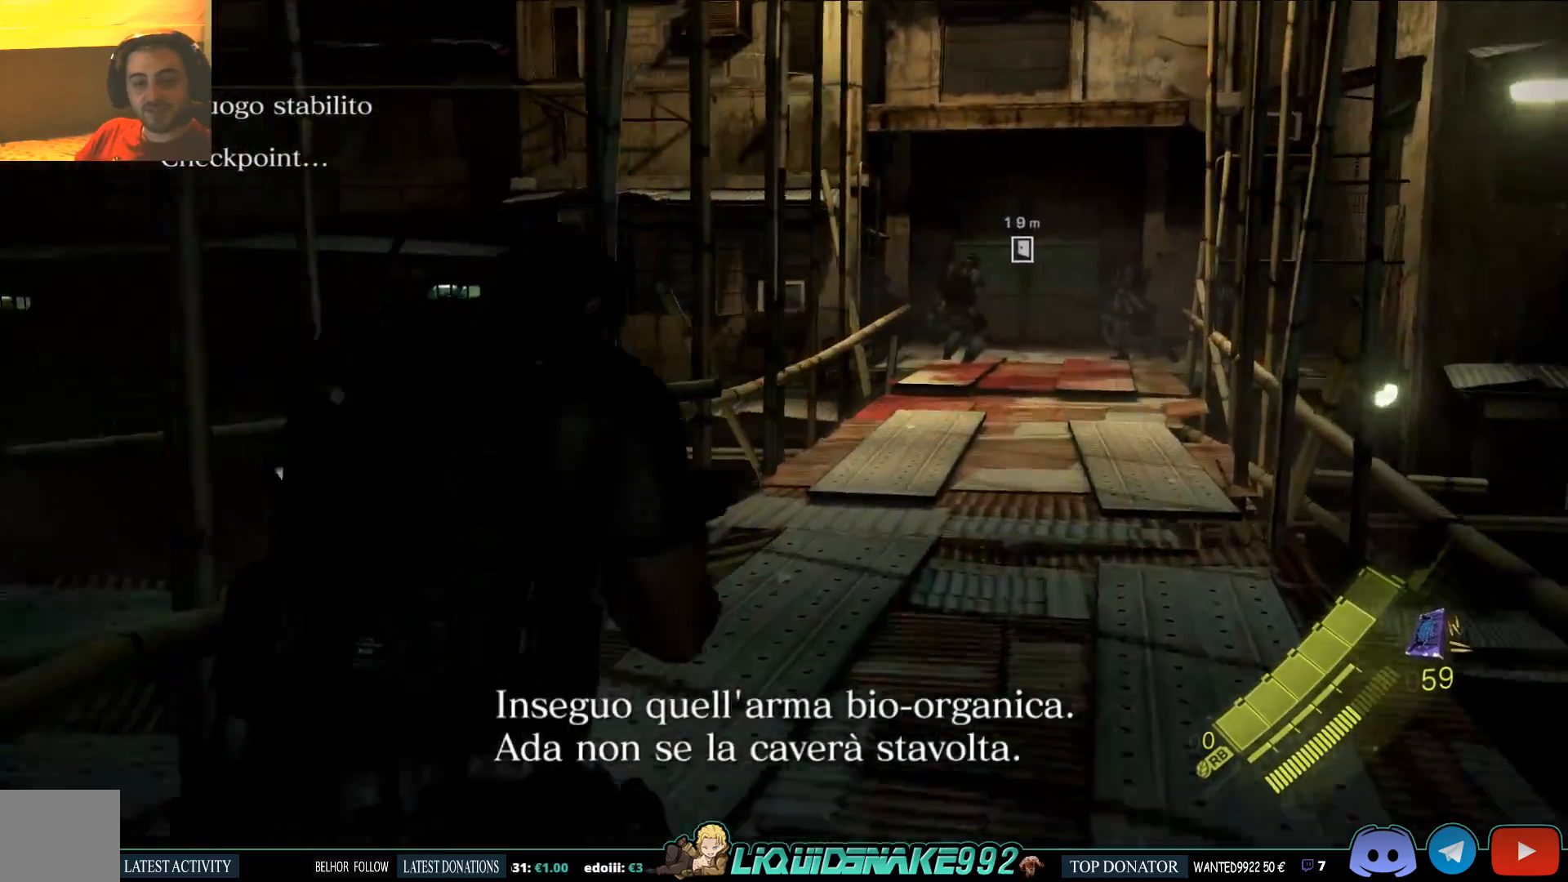
{"buttons": [], "left_stick": "up", "right_stick": "center", "events": [[283, "right_stick", "center"]]}
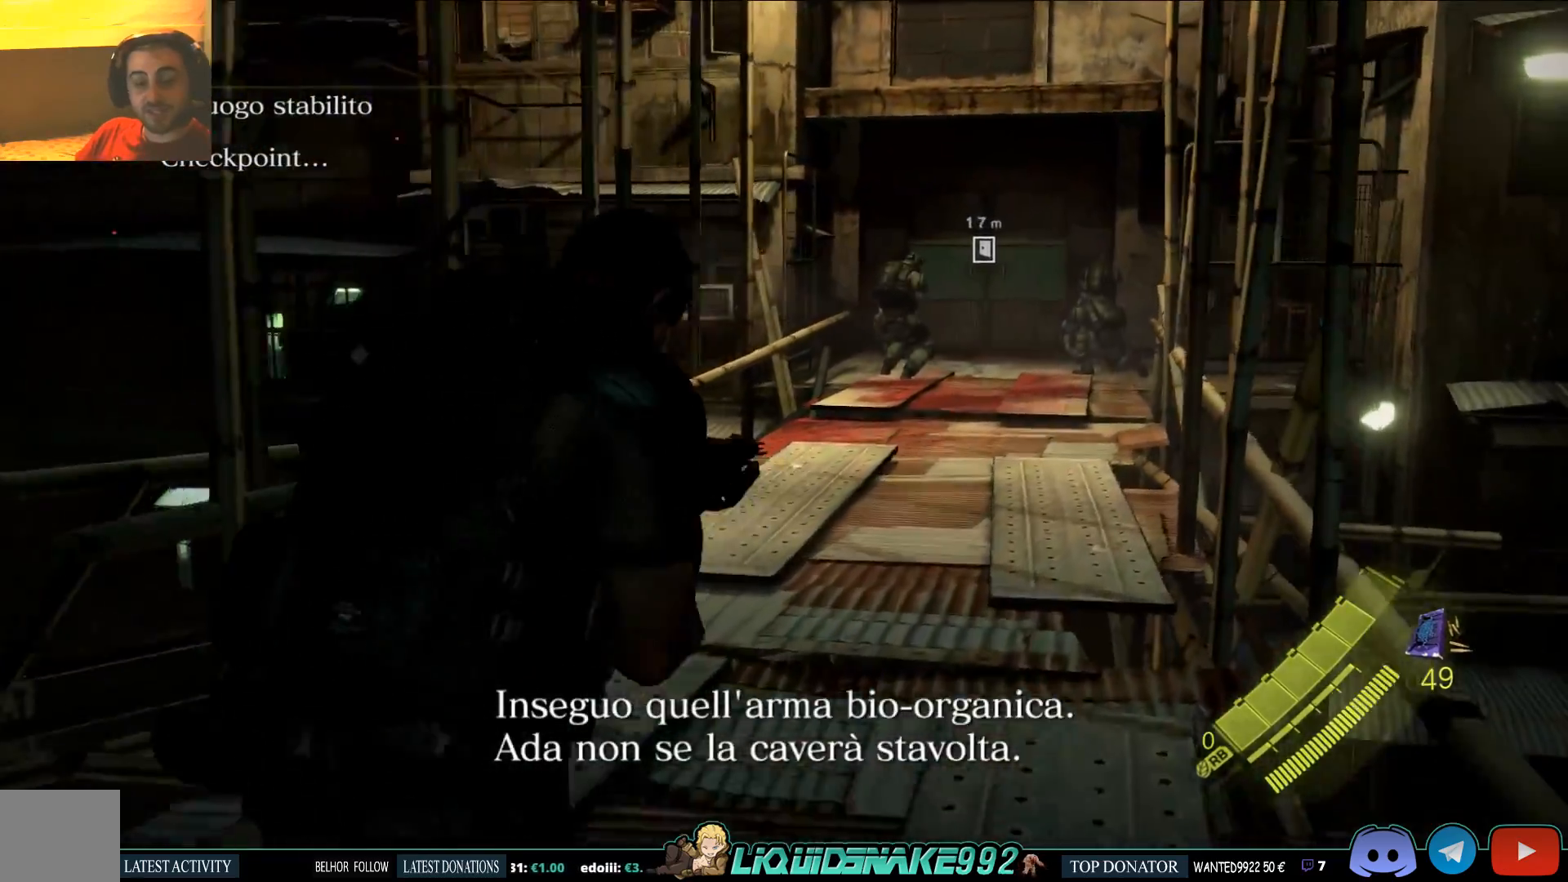
{"buttons": [], "left_stick": "up", "right_stick": "center", "events": []}
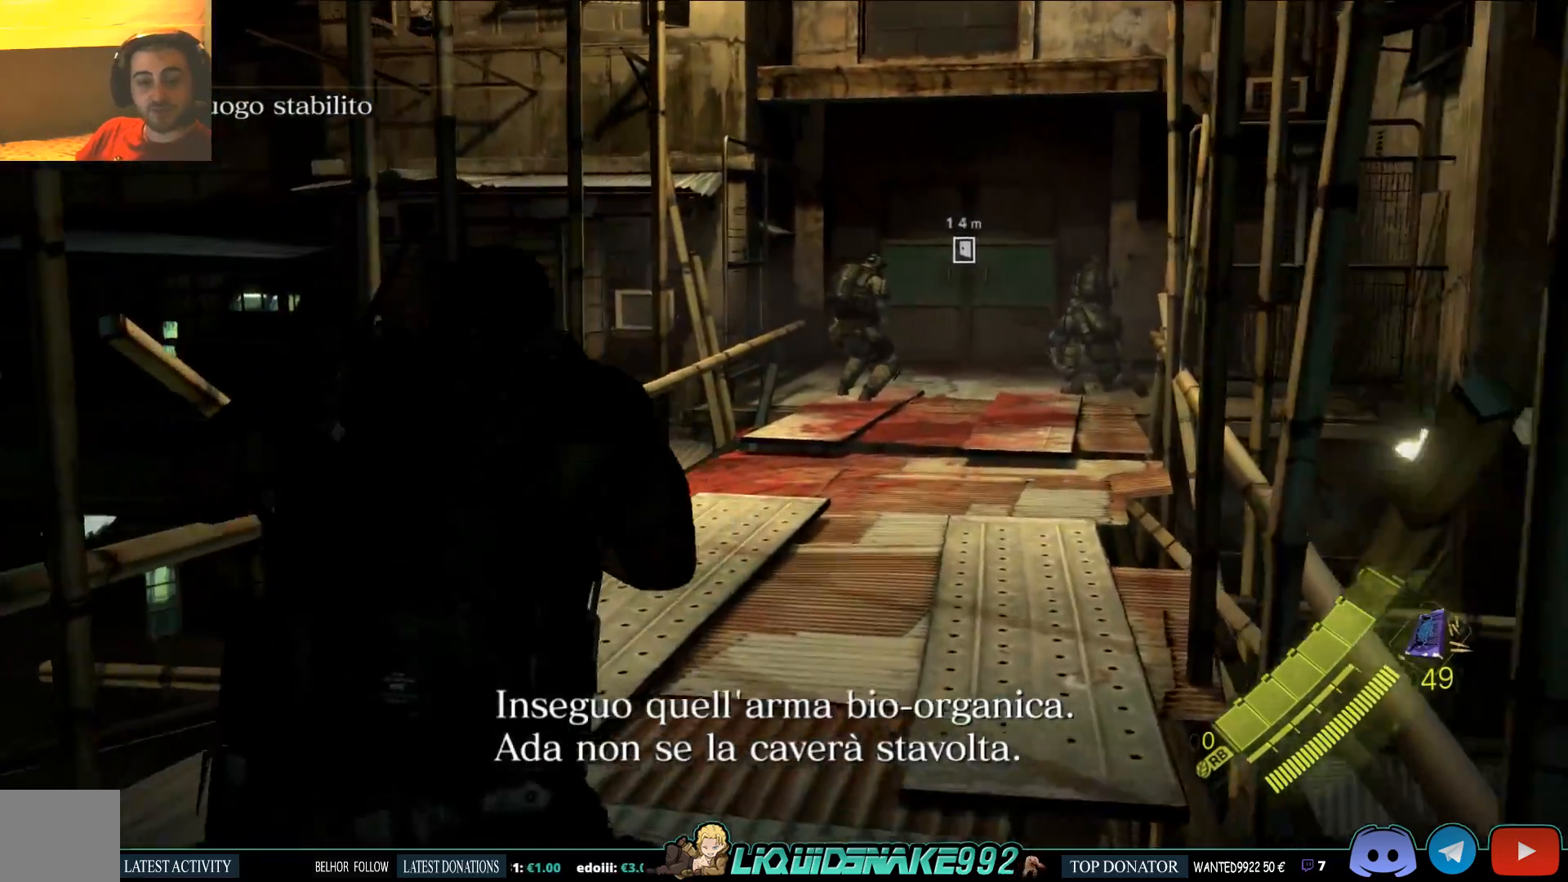
{"buttons": [], "left_stick": "up", "right_stick": "center", "events": []}
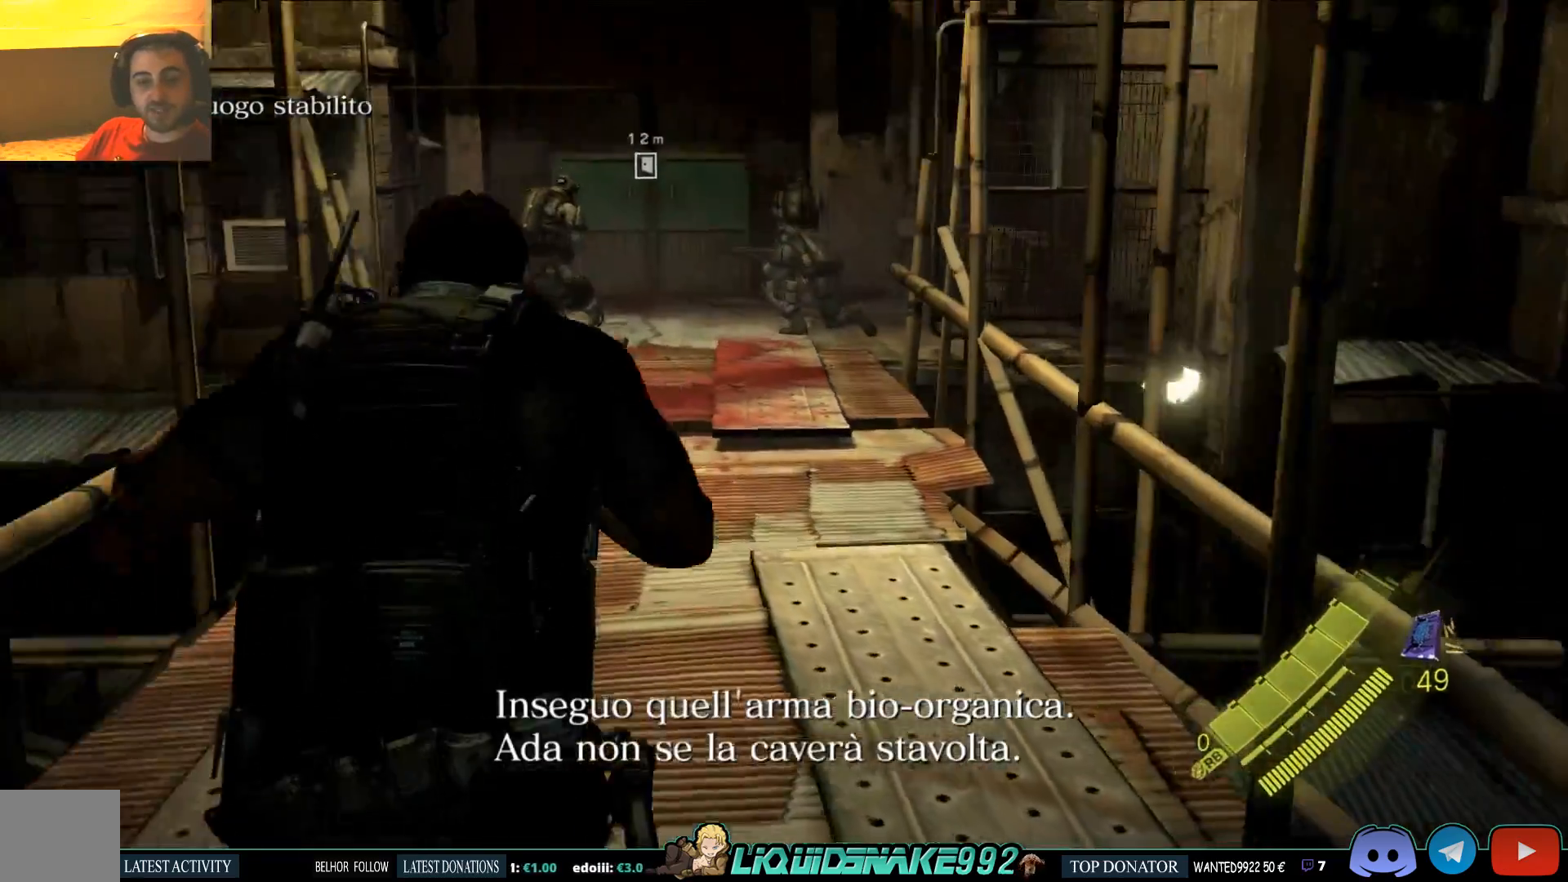
{"buttons": [], "left_stick": "up", "right_stick": "center", "events": []}
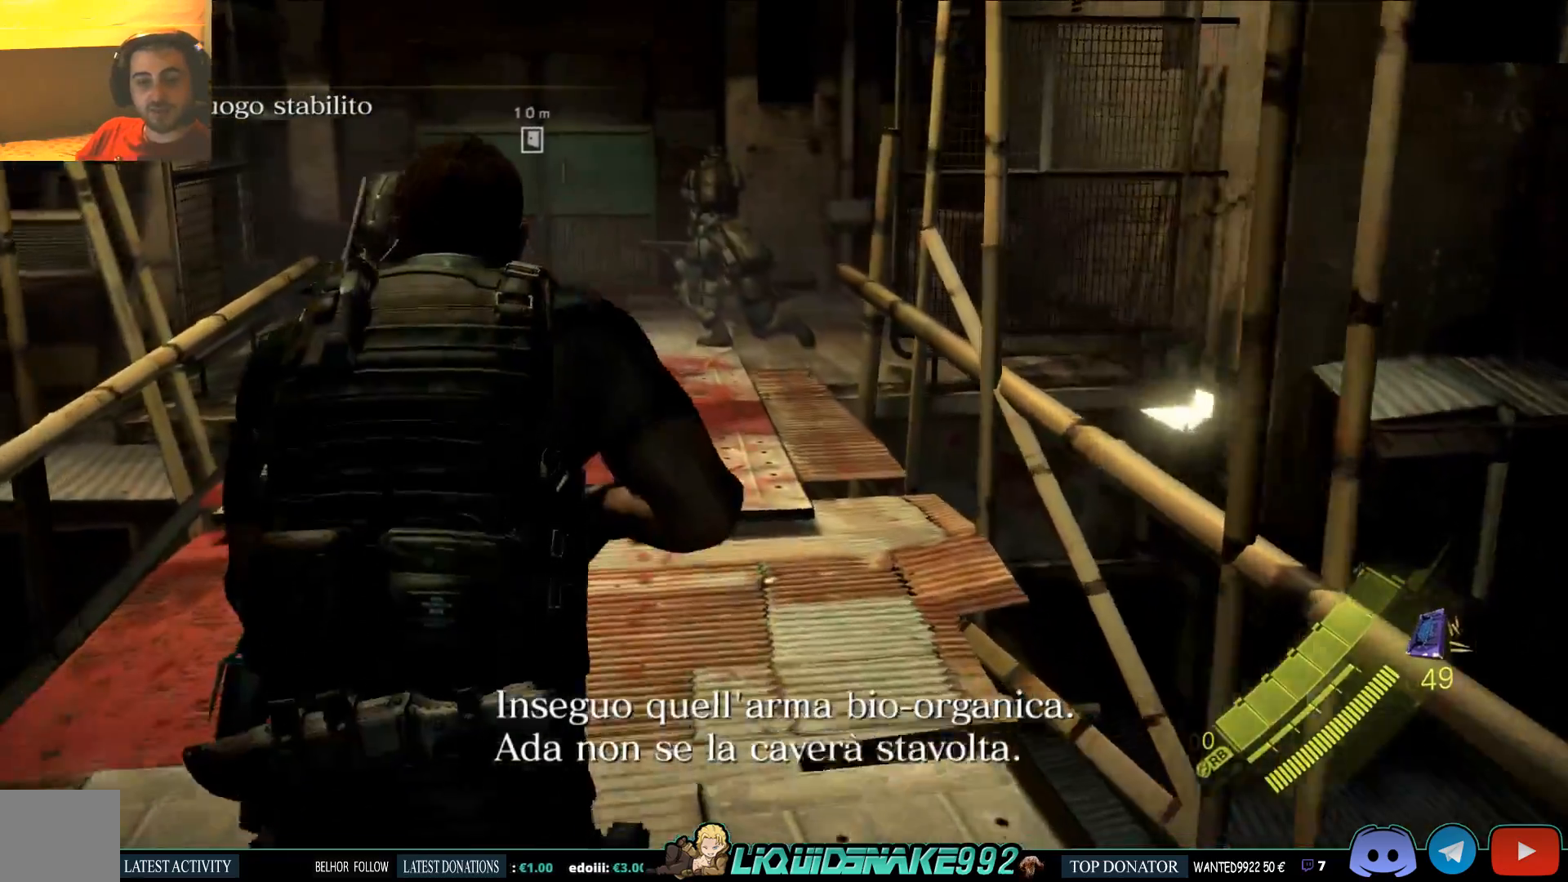
{"buttons": [], "left_stick": "up", "right_stick": "center", "events": []}
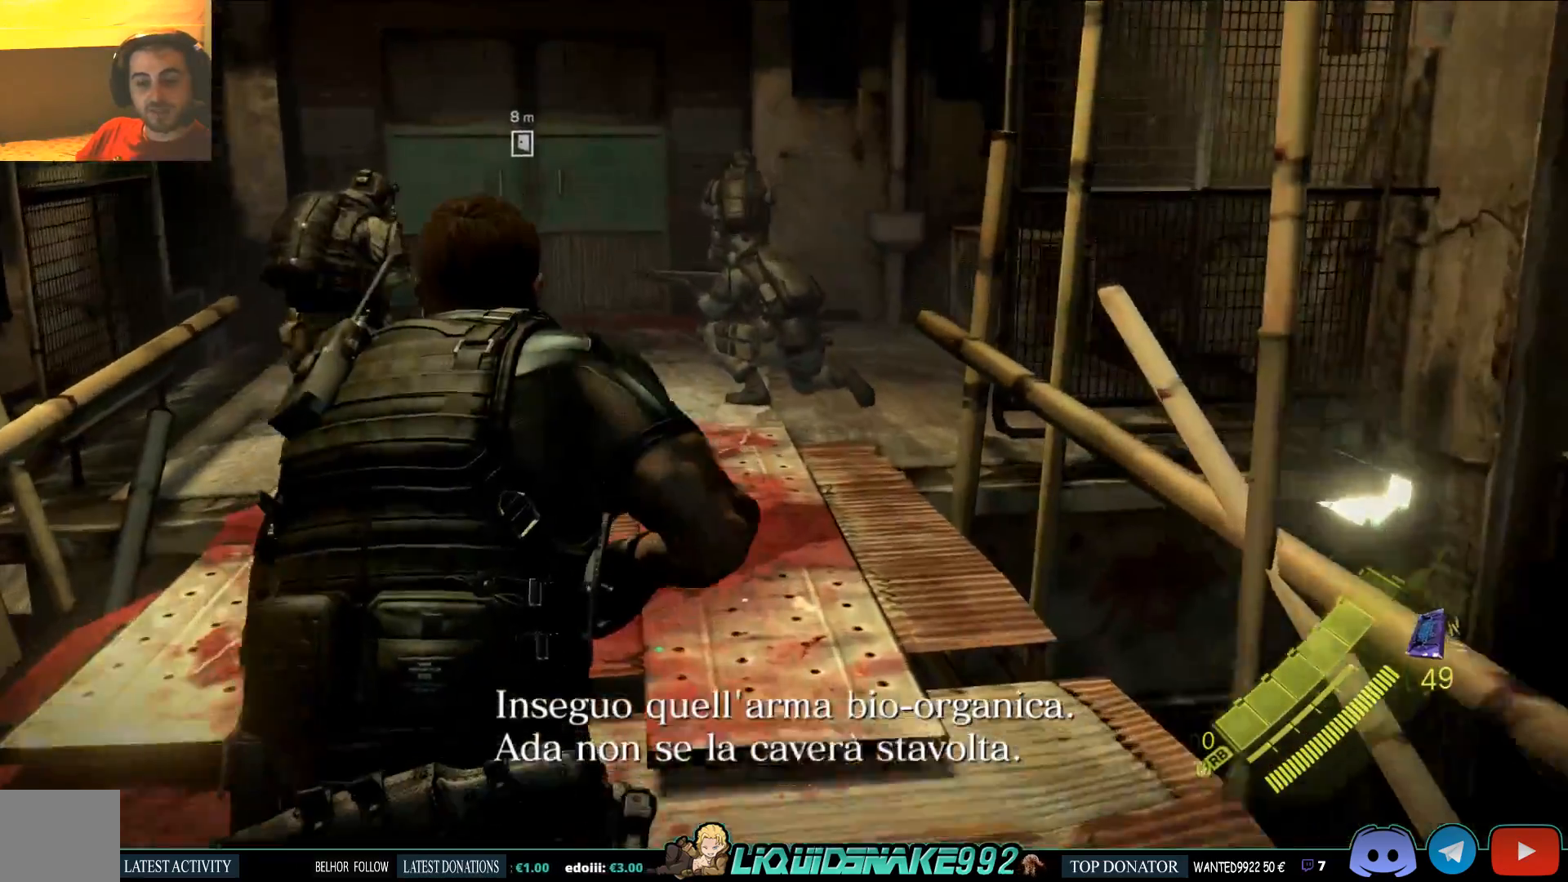
{"buttons": [], "left_stick": "up", "right_stick": "left", "events": [[500, "right_stick", "left"]]}
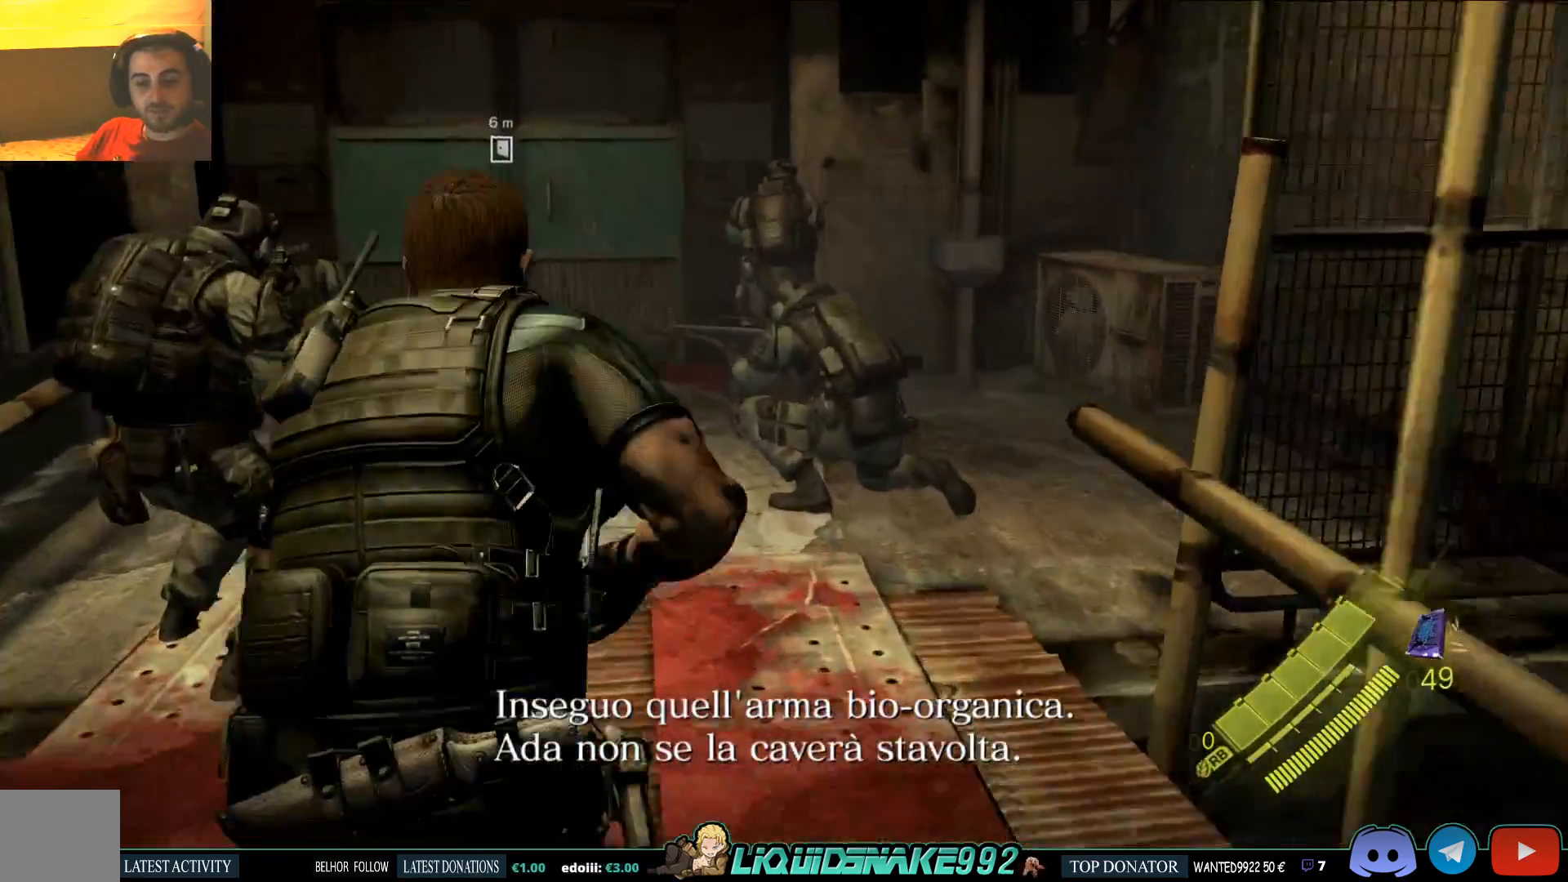
{"buttons": [], "left_stick": "up", "right_stick": "left", "events": []}
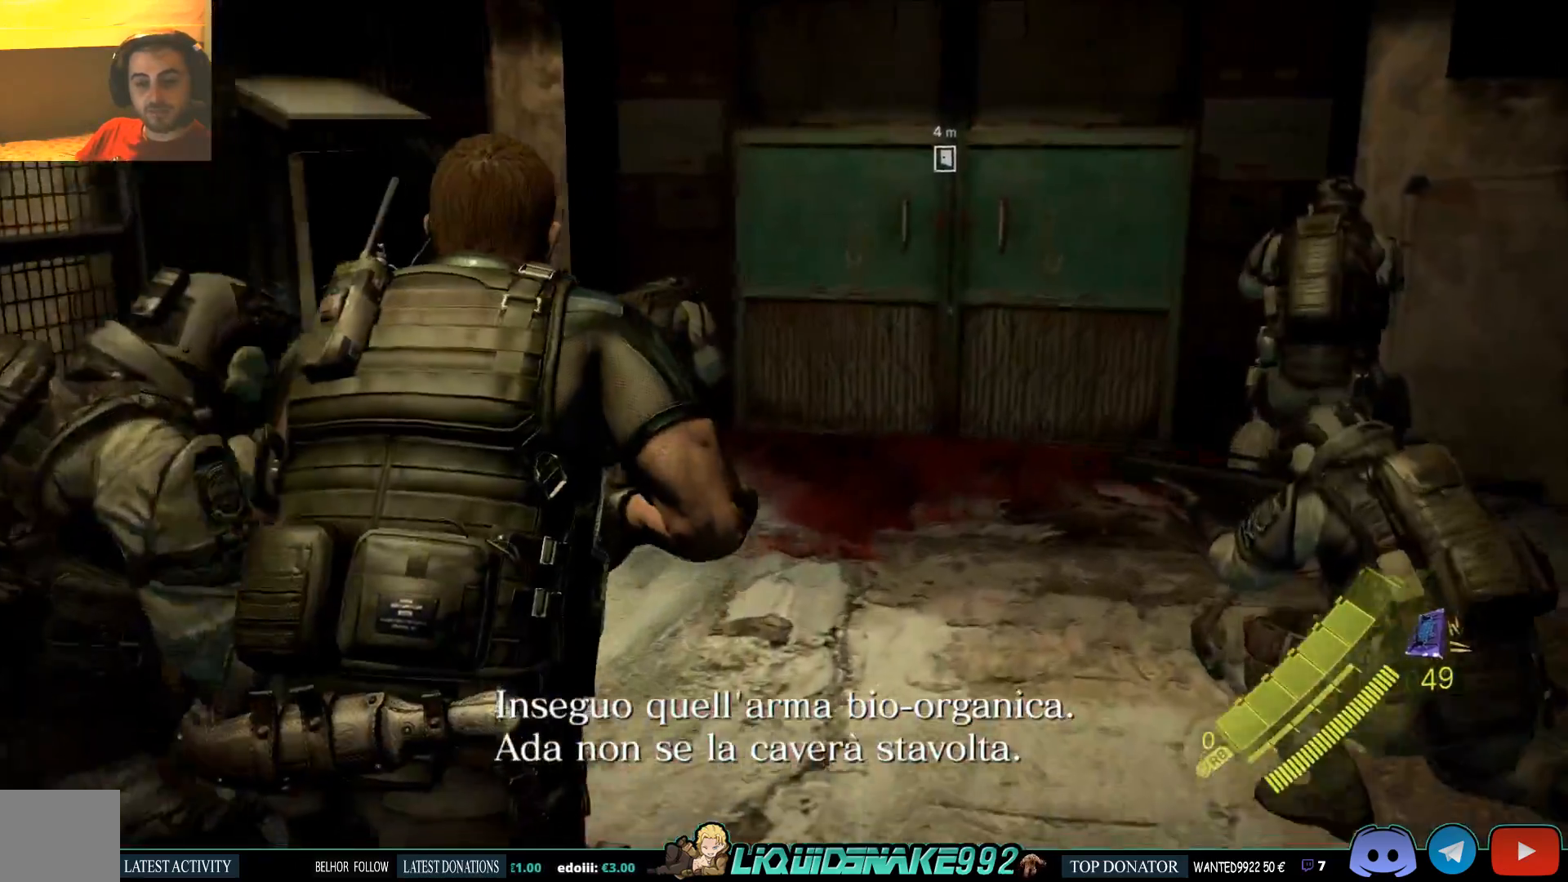
{"buttons": [], "left_stick": "up", "right_stick": "left", "events": []}
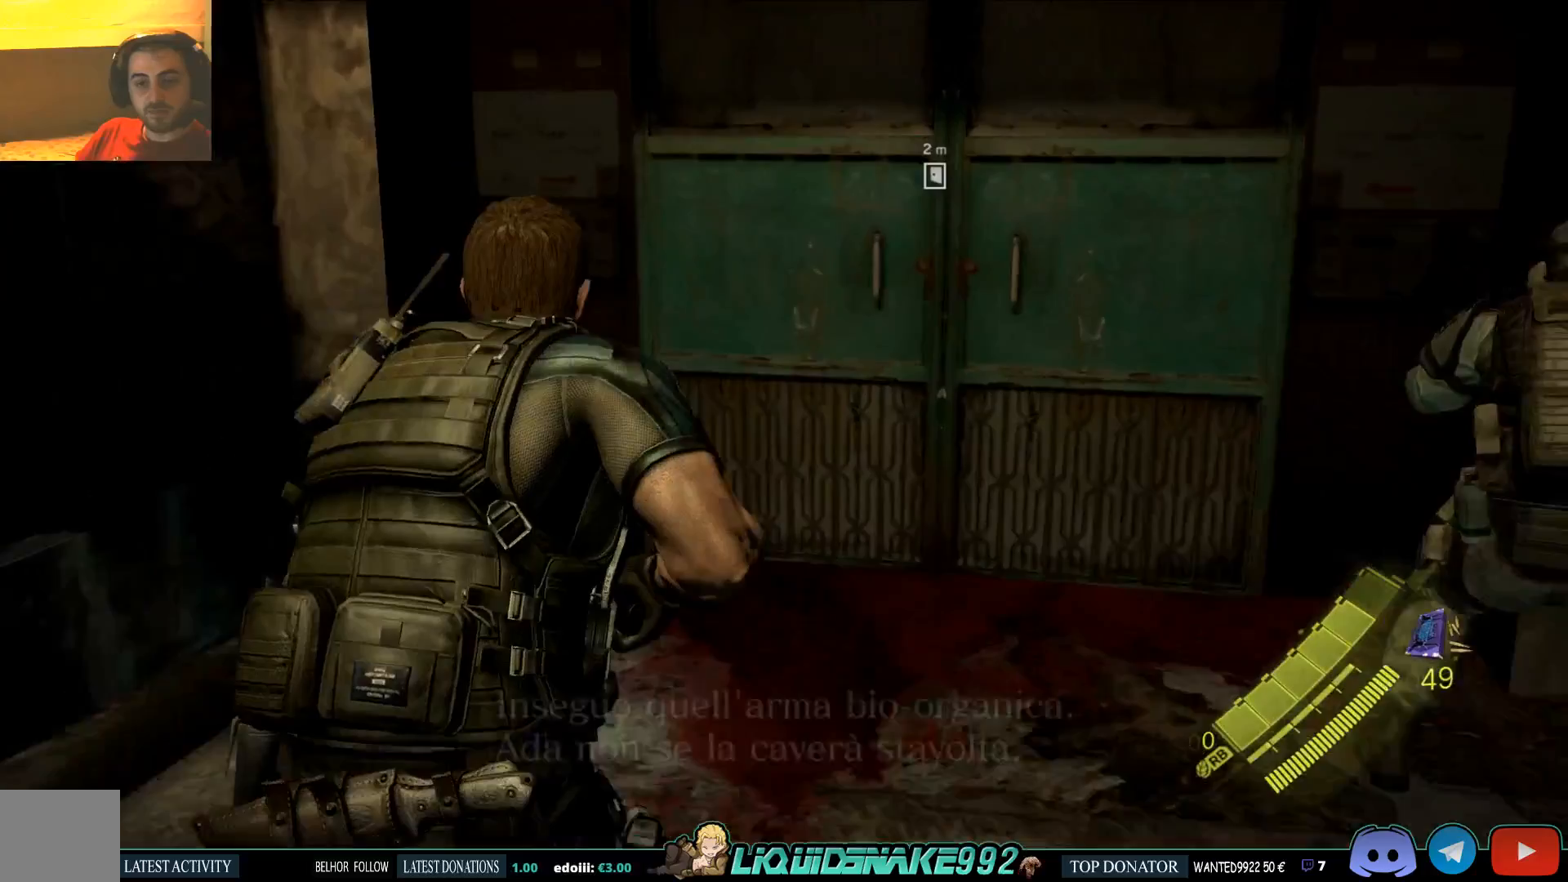
{"buttons": [], "left_stick": "up", "right_stick": "center", "events": [[17, "right_stick", "center"]]}
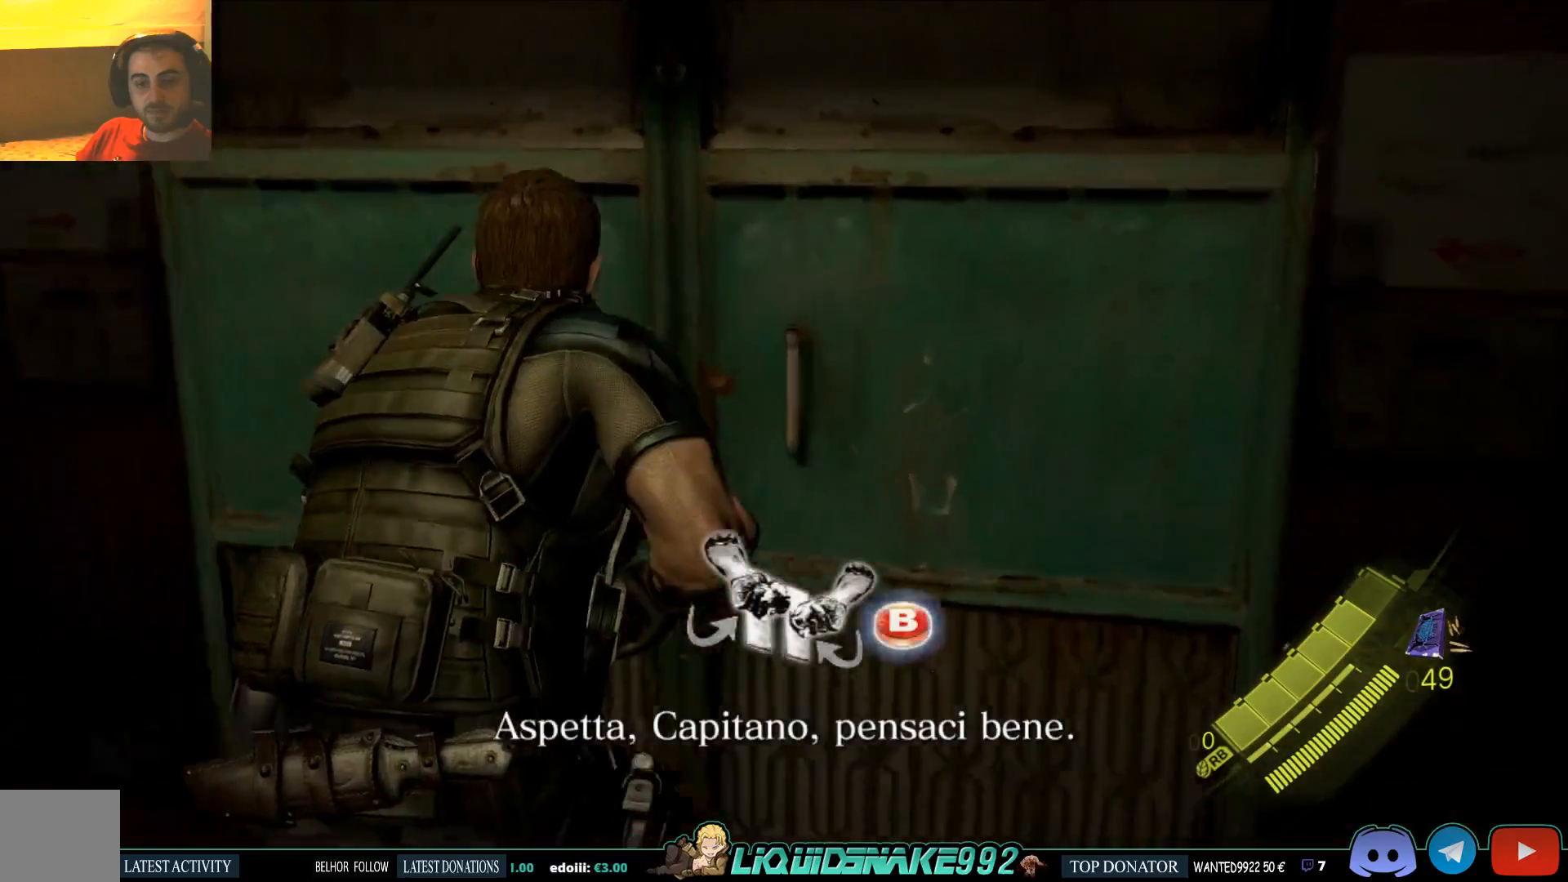
{"buttons": [], "left_stick": "center", "right_stick": "center", "events": [[33, "CIRCLE", "down"], [100, "left_stick", "center"], [183, "CIRCLE", "up"]]}
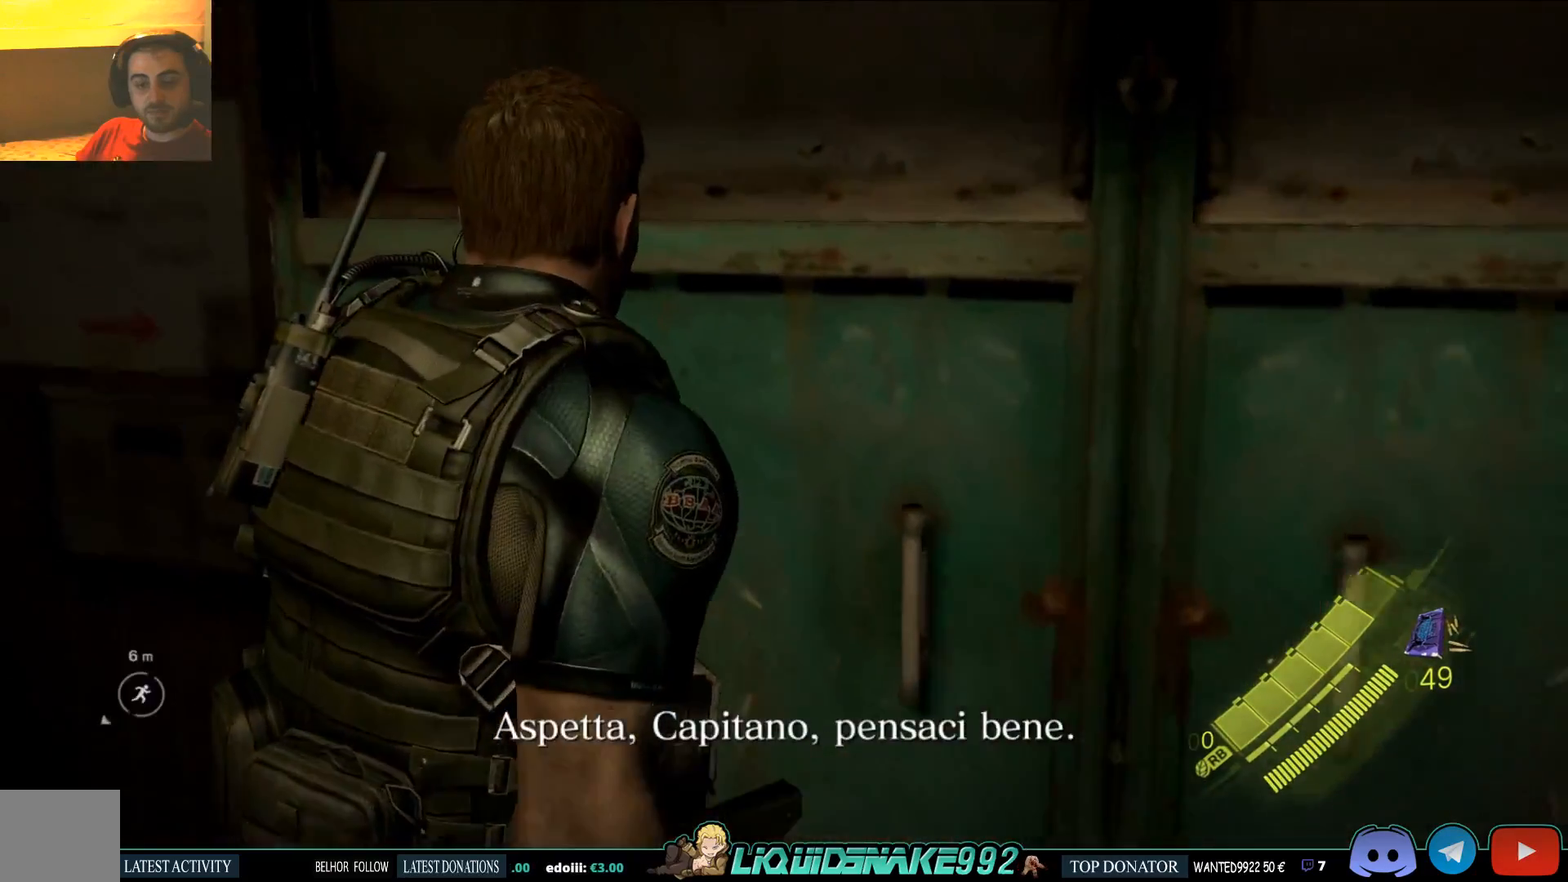
{"buttons": [], "left_stick": "center", "right_stick": "center", "events": []}
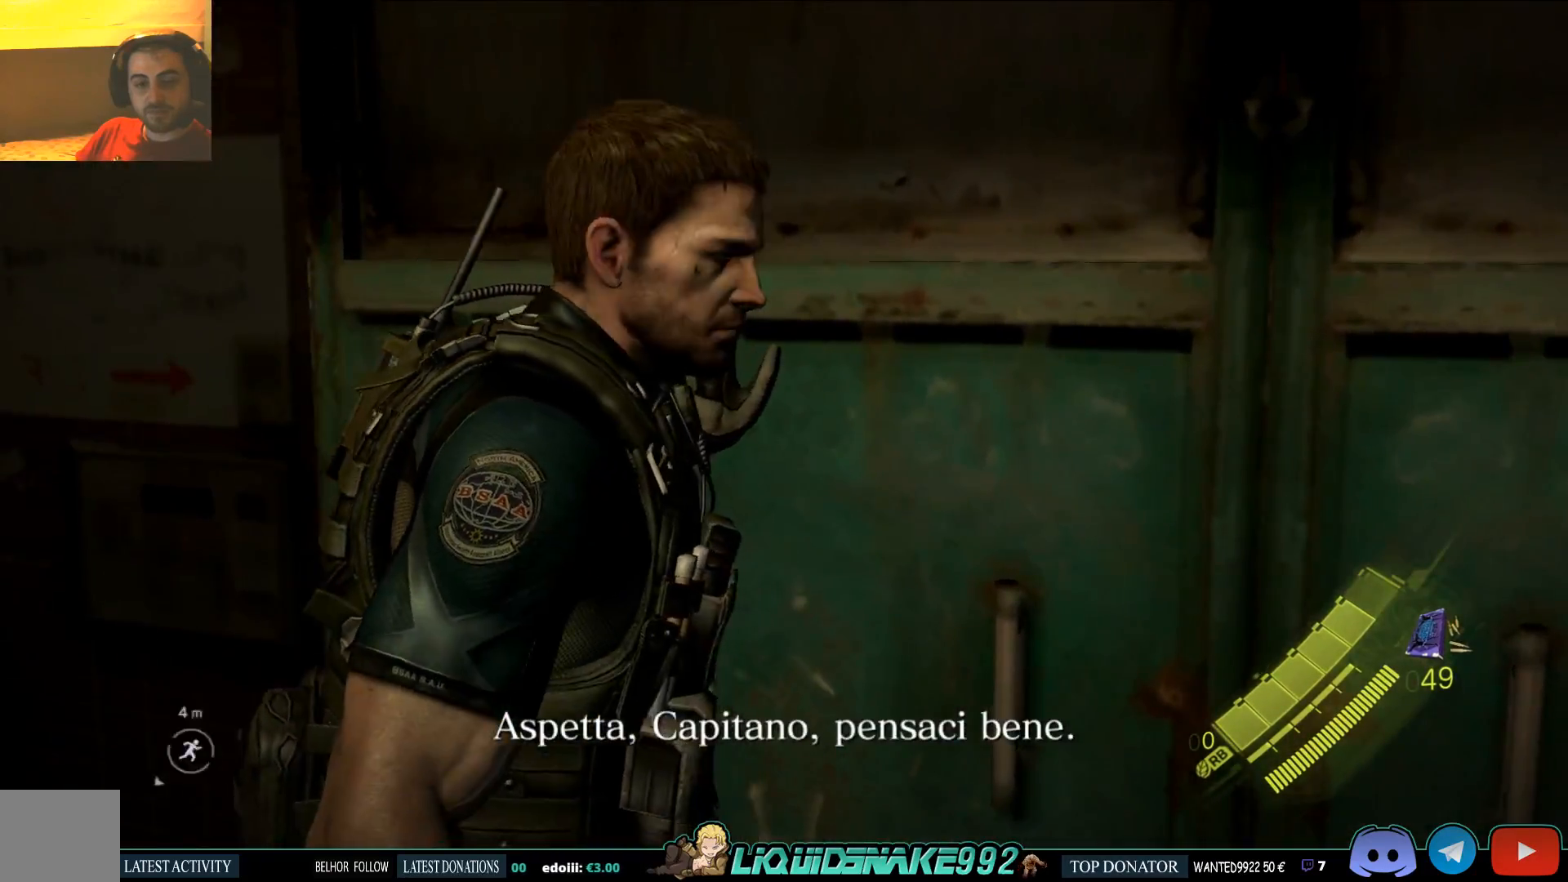
{"buttons": [], "left_stick": "center", "right_stick": "center", "events": [[300, "CIRCLE", "down"], [433, "CIRCLE", "up"]]}
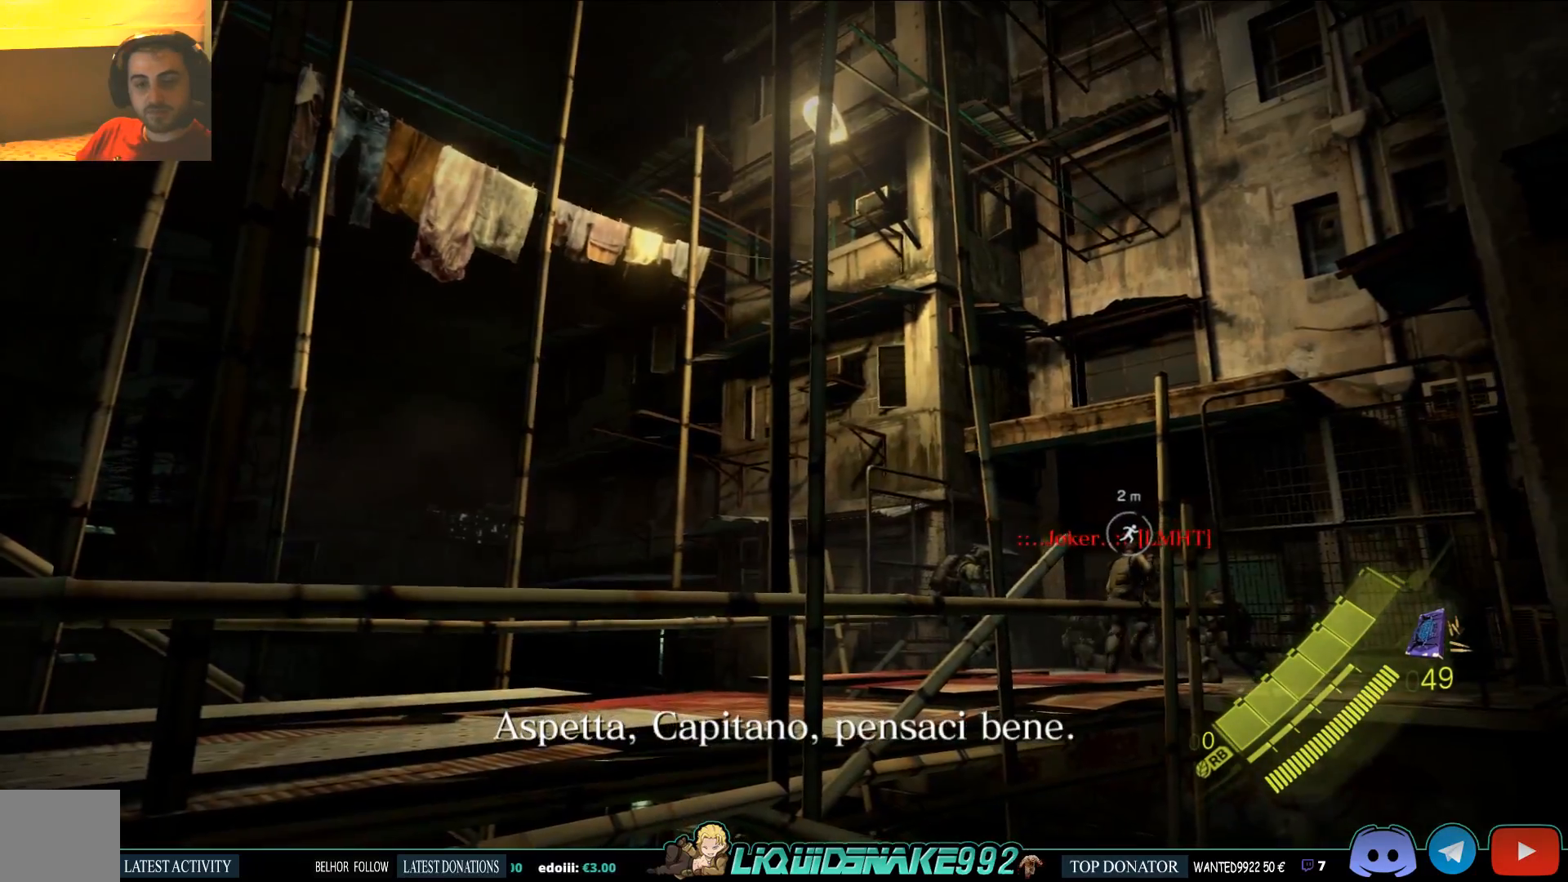
{"buttons": [], "left_stick": "center", "right_stick": "center", "events": [[17, "CIRCLE", "down"], [117, "CIRCLE", "up"], [167, "CIRCLE", "down"], [300, "CIRCLE", "up"], [383, "CIRCLE", "down"], [483, "CIRCLE", "up"]]}
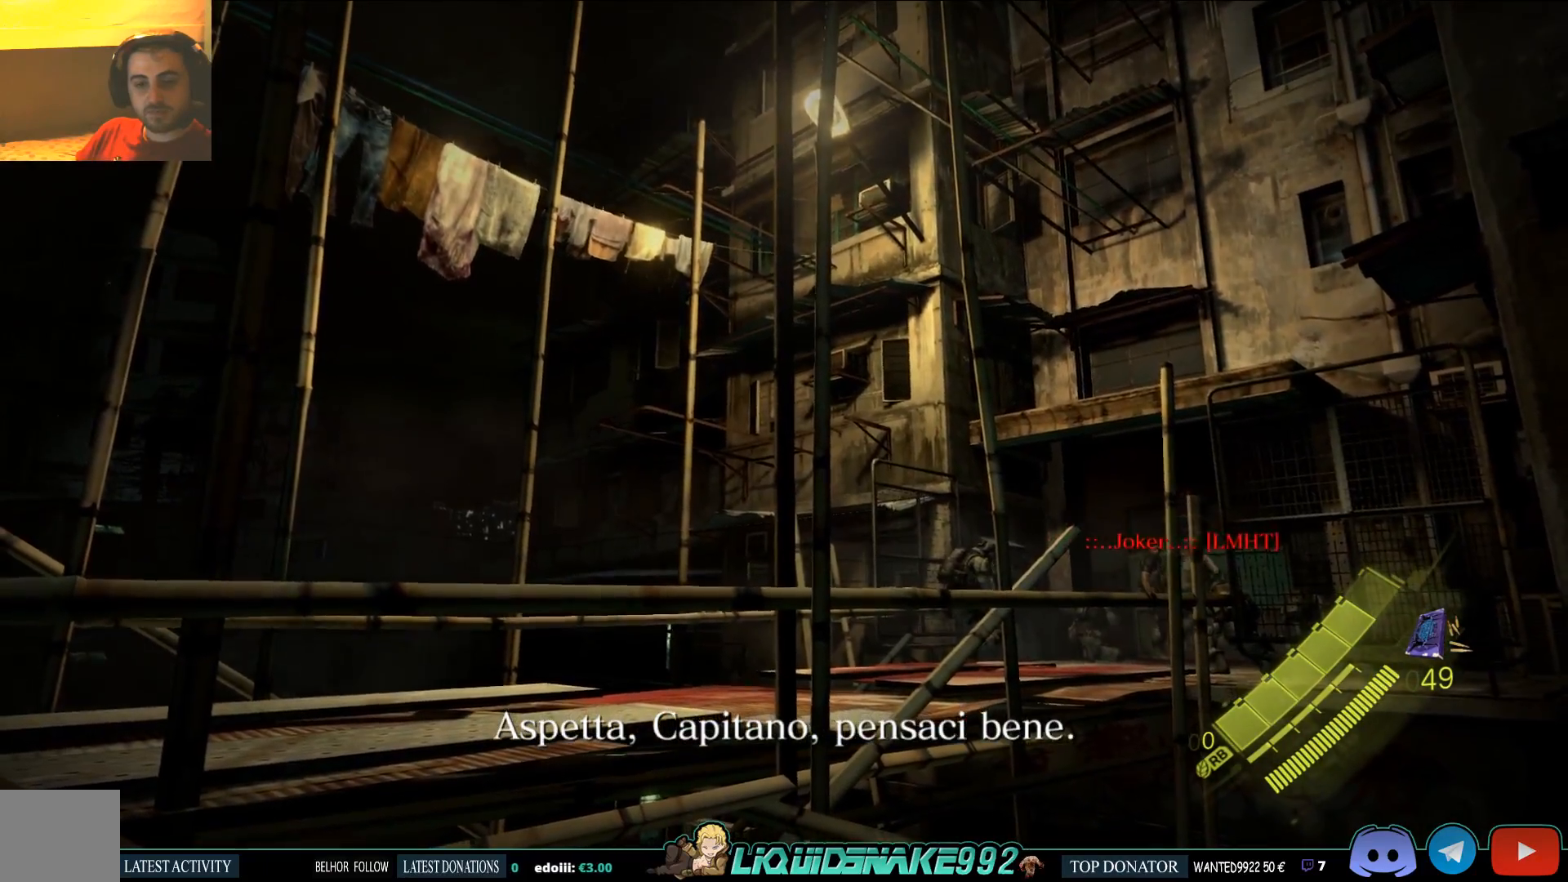
{"buttons": ["CIRCLE"], "left_stick": "center", "right_stick": "center", "events": [[67, "CIRCLE", "down"], [167, "CIRCLE", "up"], [250, "CIRCLE", "down"], [367, "CIRCLE", "up"], [433, "CIRCLE", "down"]]}
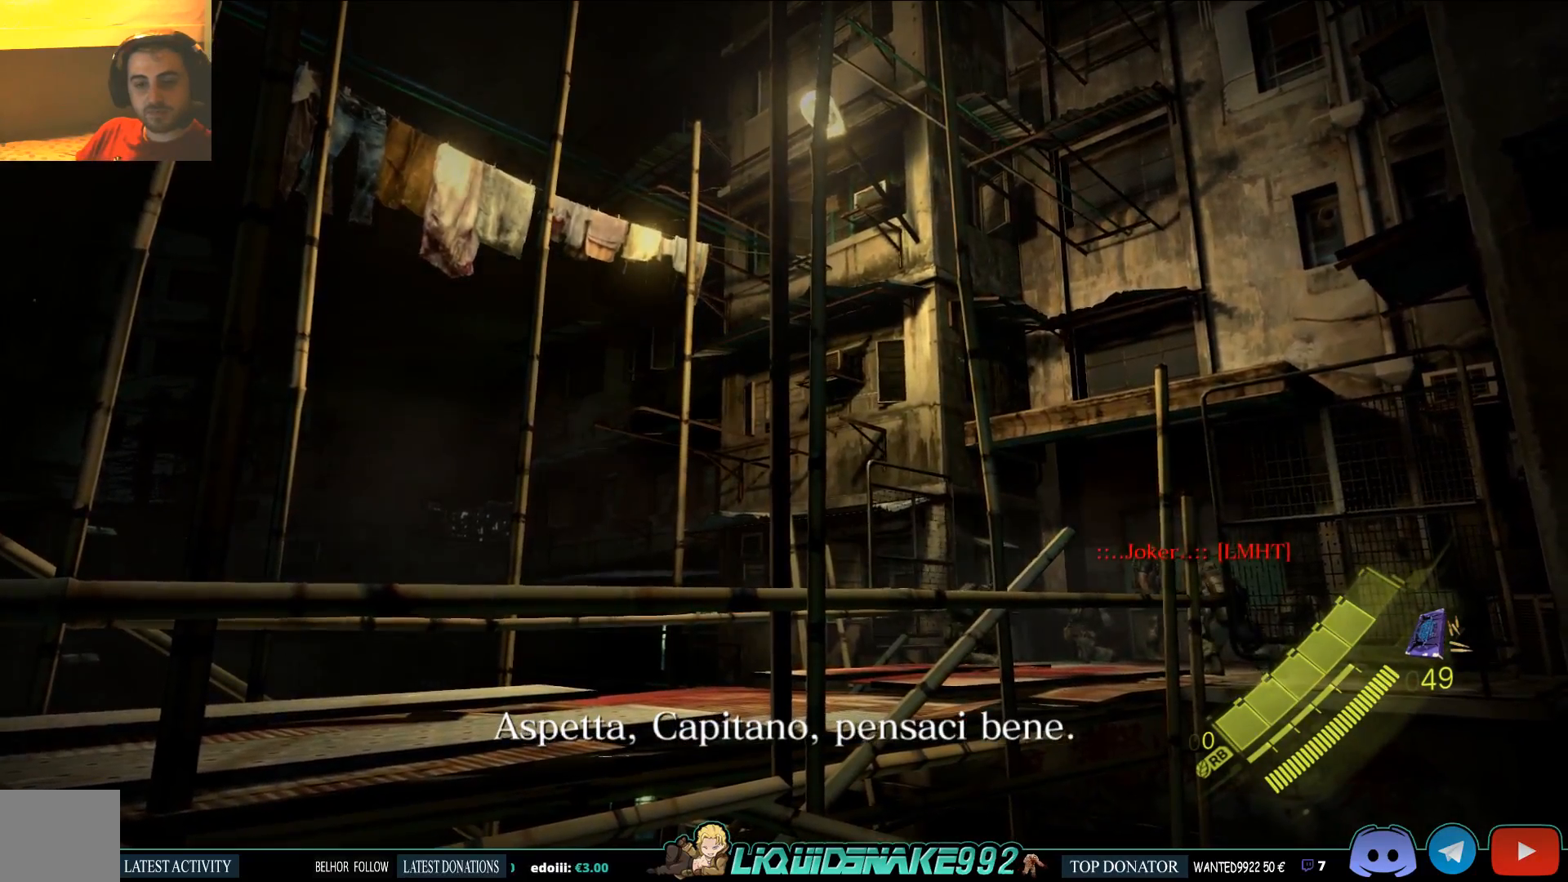
{"buttons": [], "left_stick": "center", "right_stick": "center", "events": [[50, "CIRCLE", "up"], [133, "CIRCLE", "down"], [250, "CIRCLE", "up"], [333, "CIRCLE", "down"], [417, "CIRCLE", "up"]]}
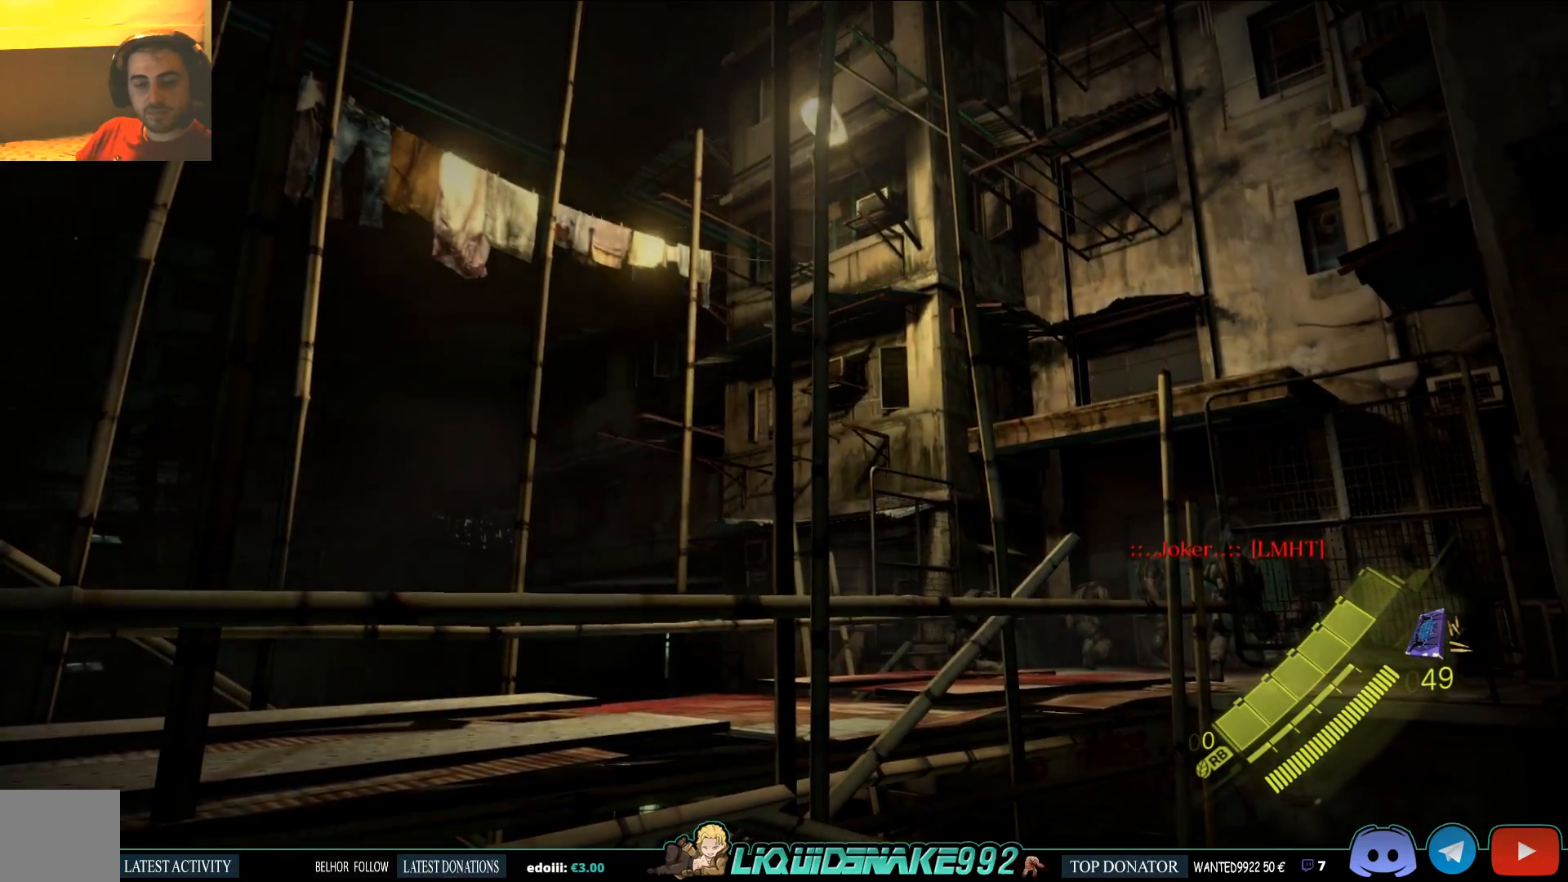
{"buttons": ["CIRCLE"], "left_stick": "center", "right_stick": "center", "events": [[17, "CIRCLE", "down"], [150, "CIRCLE", "up"], [233, "CIRCLE", "down"], [350, "CIRCLE", "up"], [450, "CIRCLE", "down"]]}
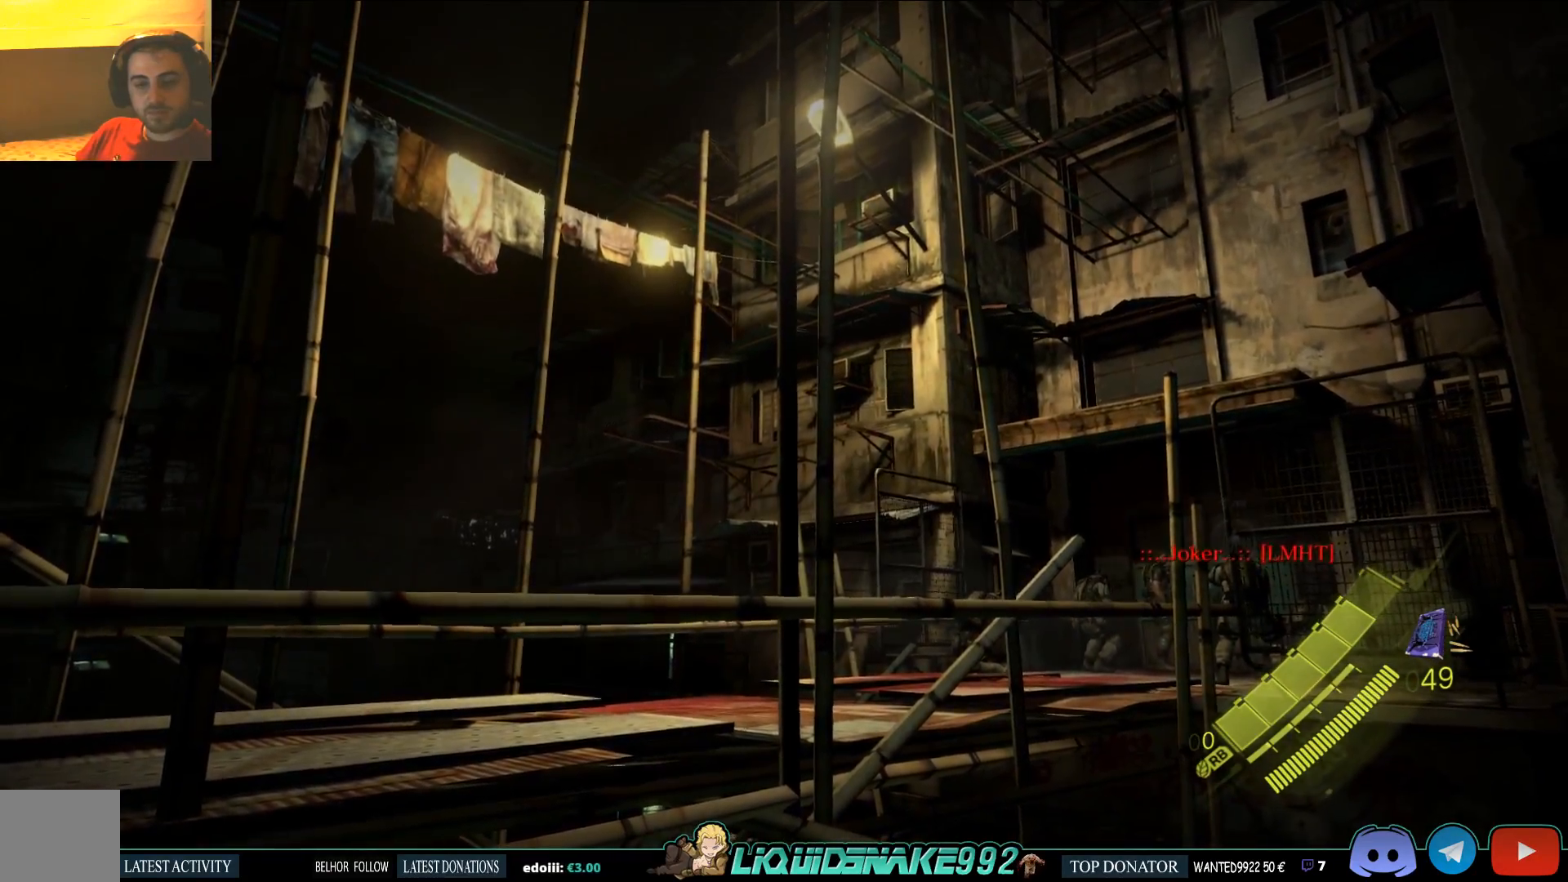
{"buttons": [], "left_stick": "center", "right_stick": "center", "events": [[67, "CIRCLE", "up"], [183, "CIRCLE", "down"], [283, "CIRCLE", "up"]]}